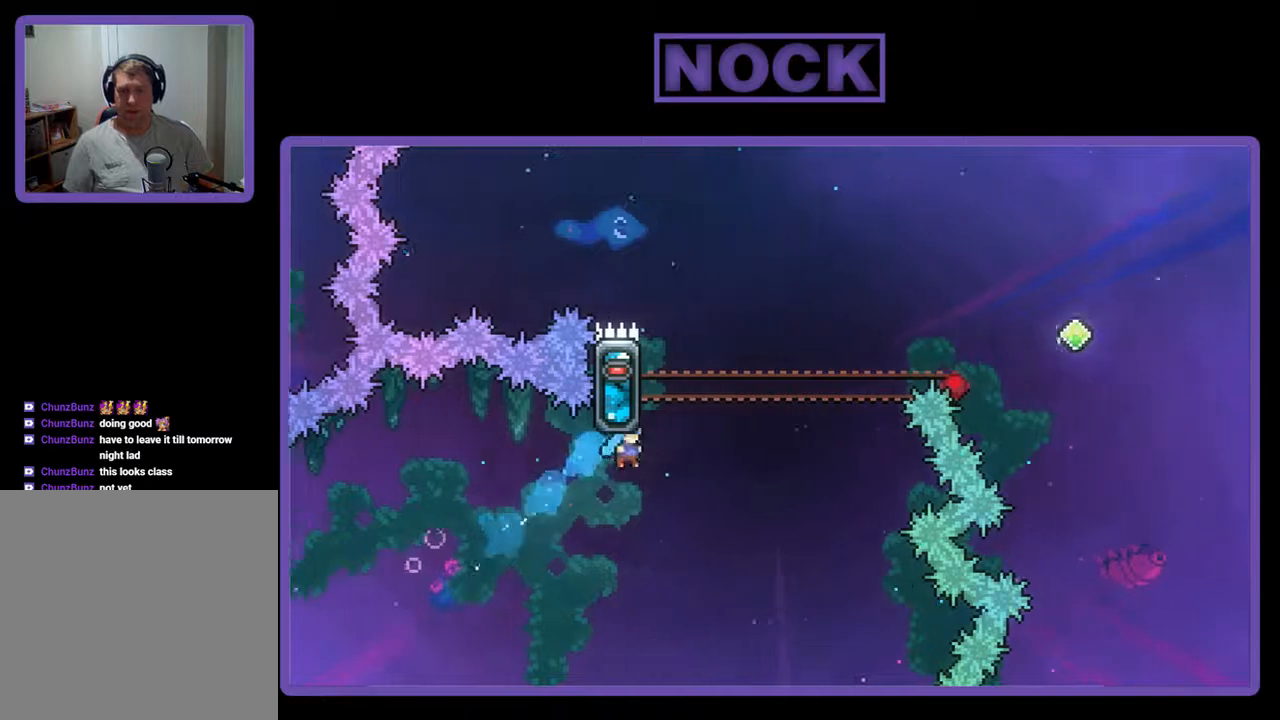
Gameplay with a controller (PlayStation layout); each line is a JSON object with the inputs held at the frame after it. "events" lists button and stick changes between this image and that frame as [ms after this image, input, new state], when the widget could be followed in between. Not read: left_stick right_stick.
{"buttons": [], "events": [[67, "CROSS", "down"], [100, "DPAD_RIGHT", "up"], [267, "DPAD_UP", "up"], [333, "CROSS", "up"], [333, "R2", "up"]]}
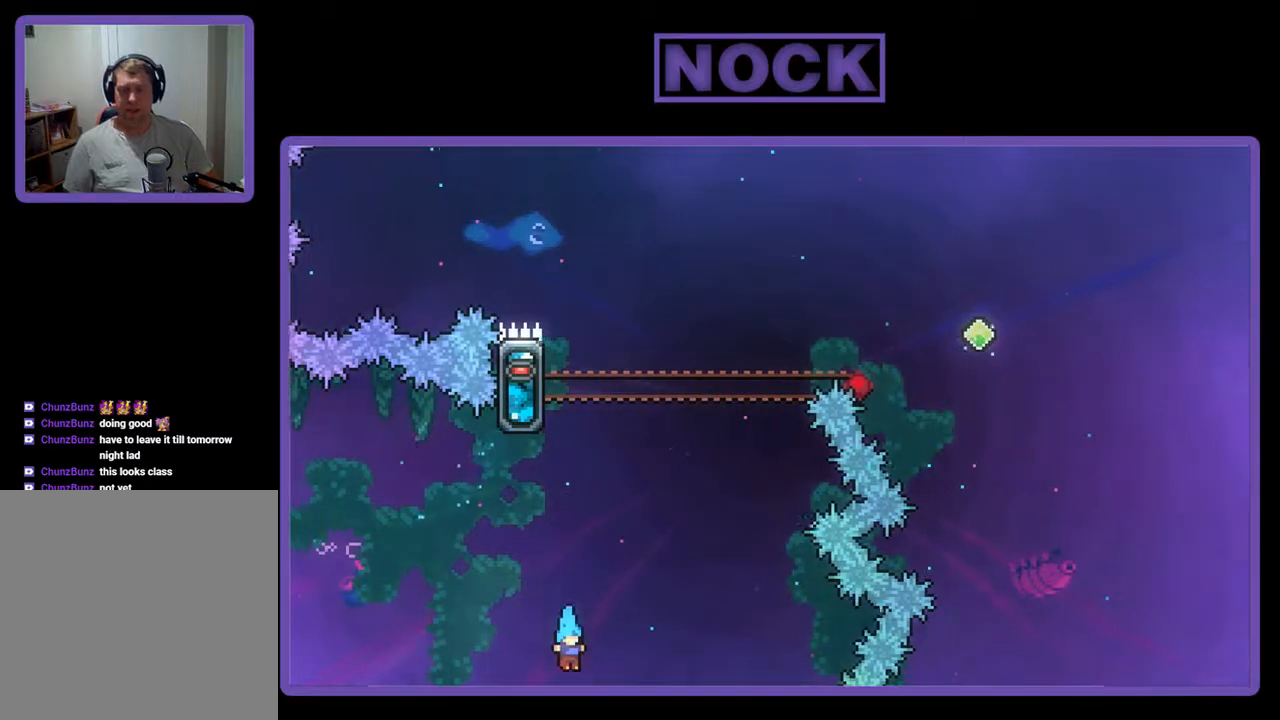
{"buttons": [], "events": []}
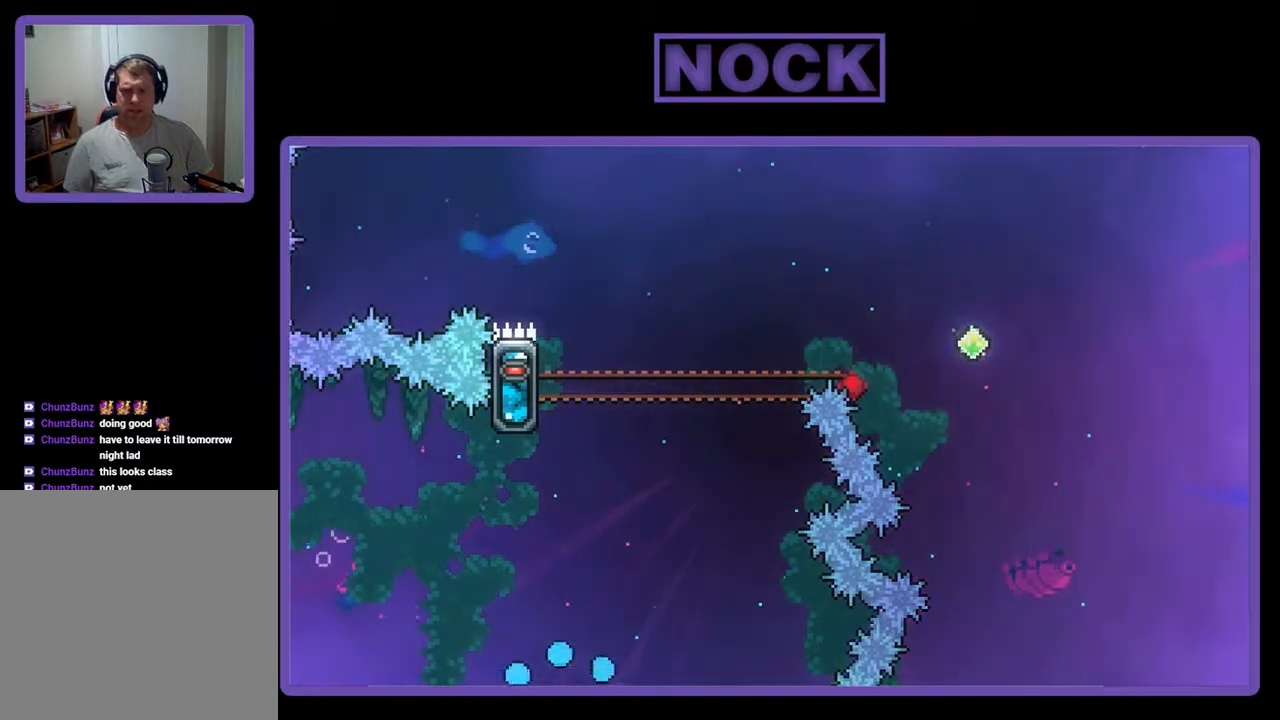
{"buttons": [], "events": []}
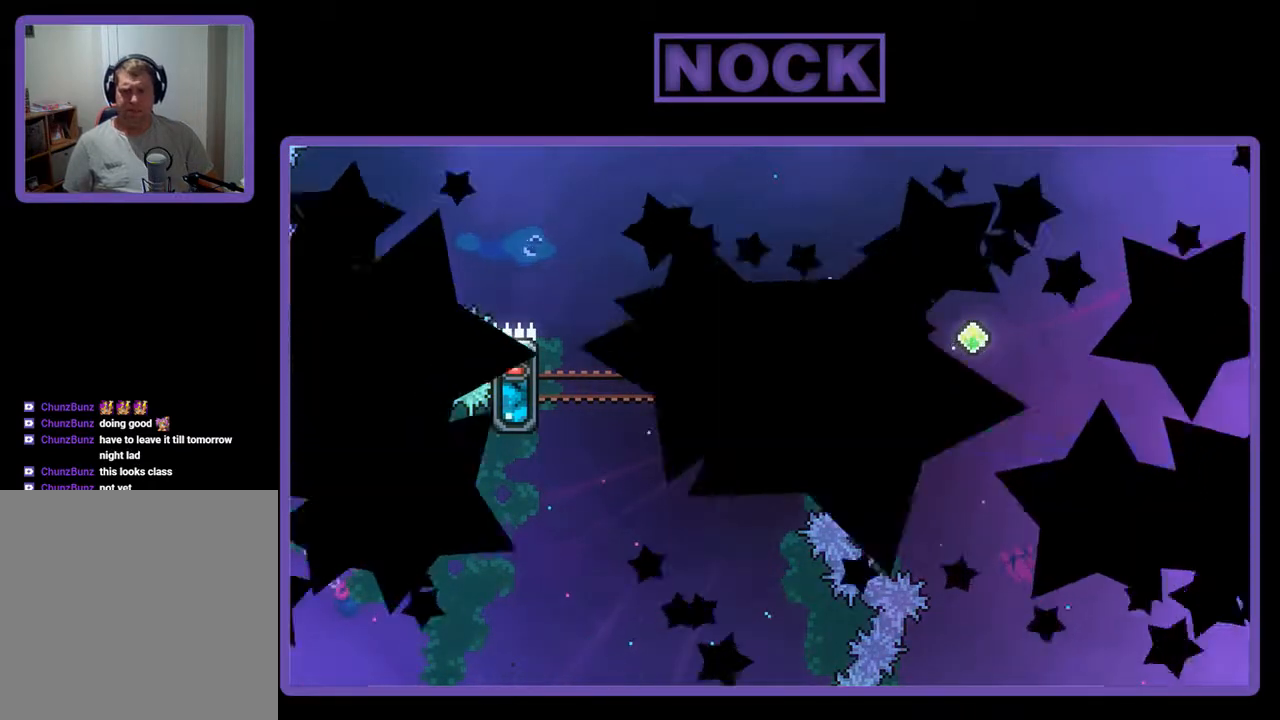
{"buttons": [], "events": []}
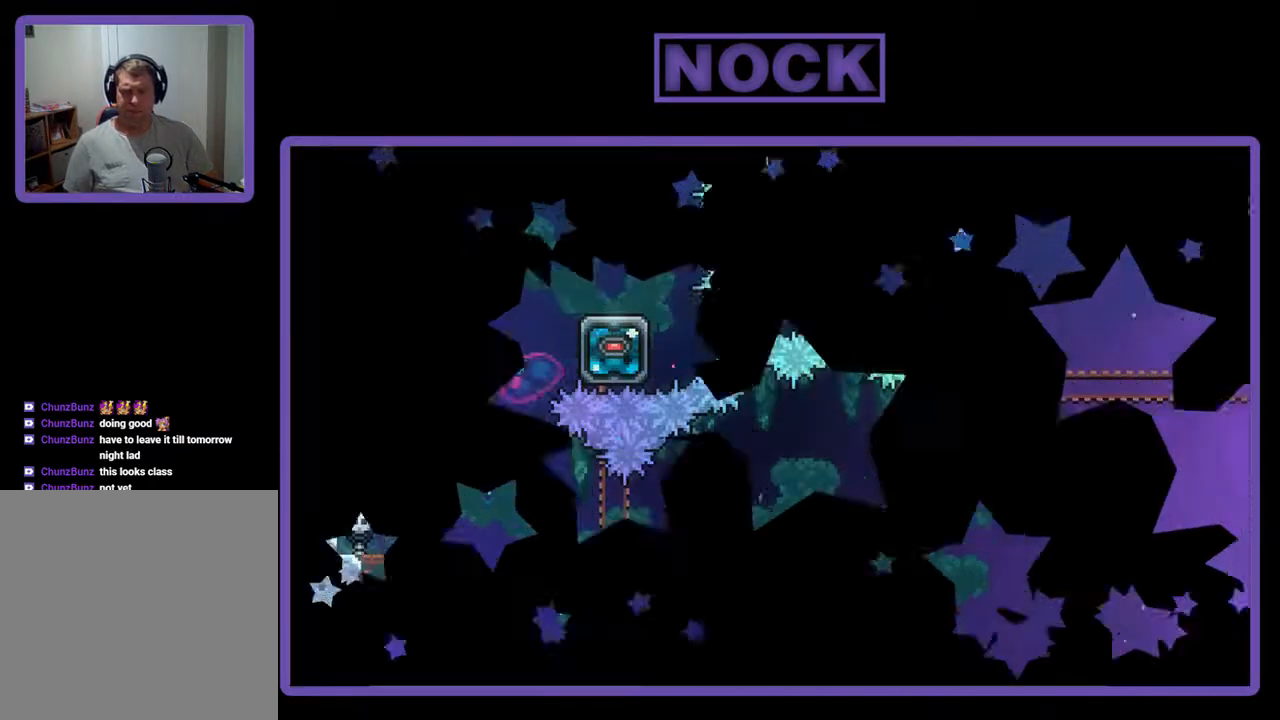
{"buttons": ["DPAD_RIGHT"], "events": [[100, "DPAD_RIGHT", "down"]]}
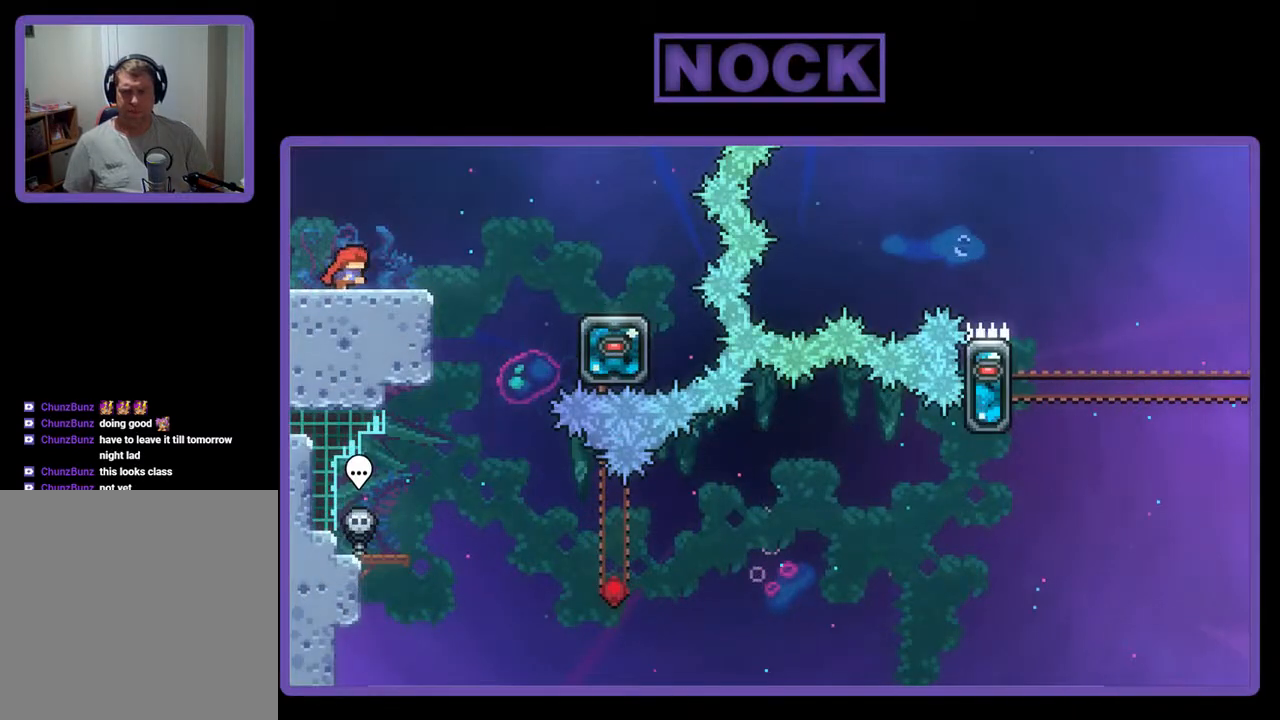
{"buttons": ["CROSS", "DPAD_RIGHT"], "events": [[267, "CROSS", "down"]]}
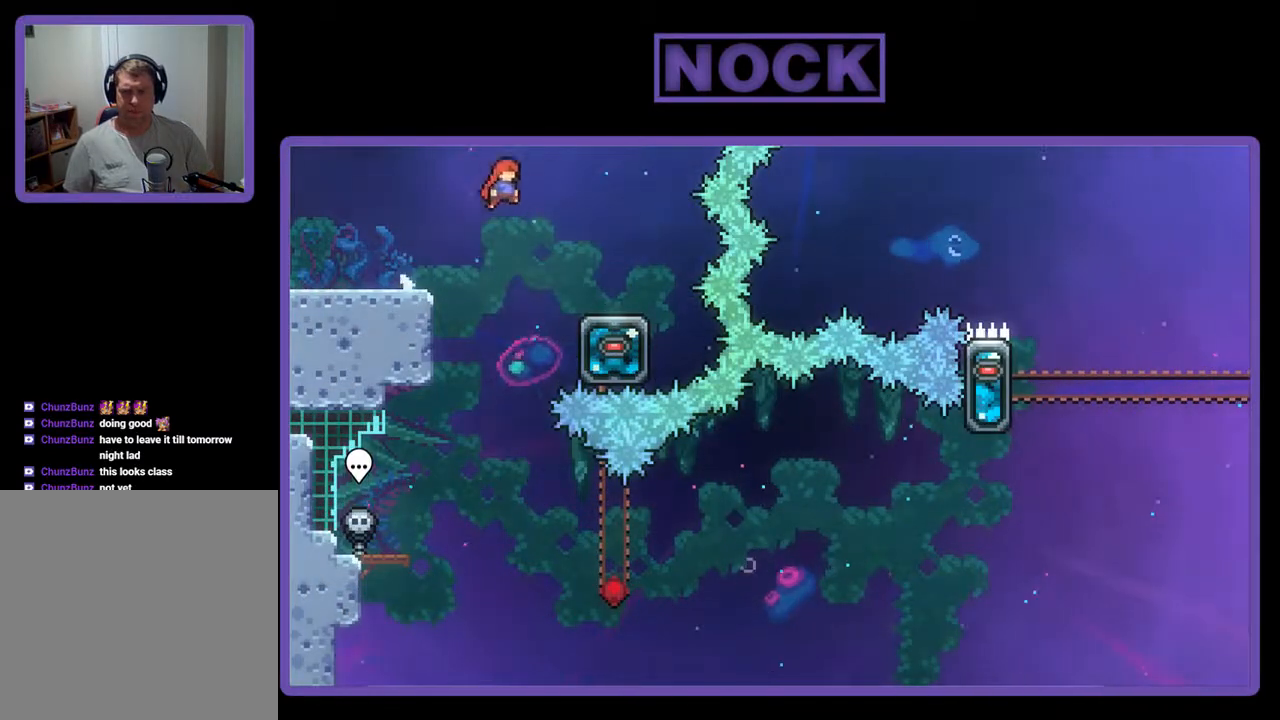
{"buttons": ["CROSS", "DPAD_LEFT"], "events": [[300, "CROSS", "up"], [300, "DPAD_RIGHT", "up"], [433, "DPAD_LEFT", "down"], [467, "CROSS", "down"]]}
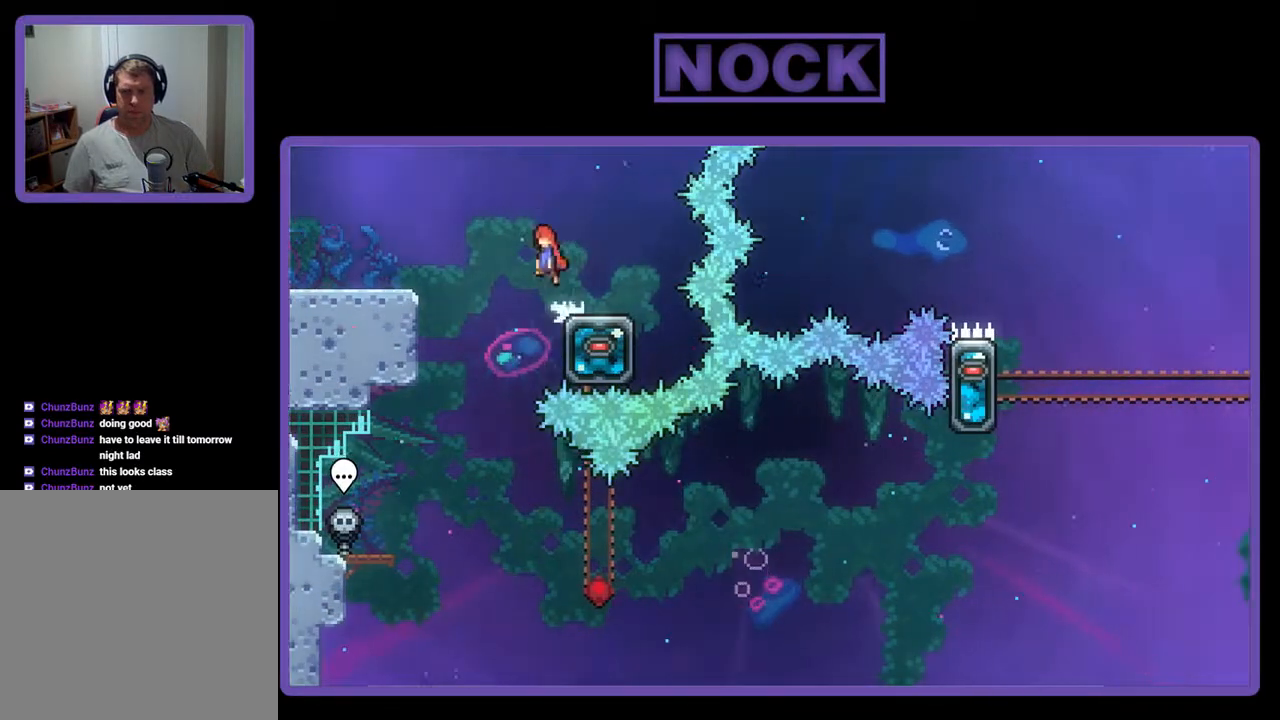
{"buttons": [], "events": [[167, "CROSS", "up"], [200, "DPAD_LEFT", "up"], [400, "DPAD_RIGHT", "down"], [467, "DPAD_RIGHT", "up"]]}
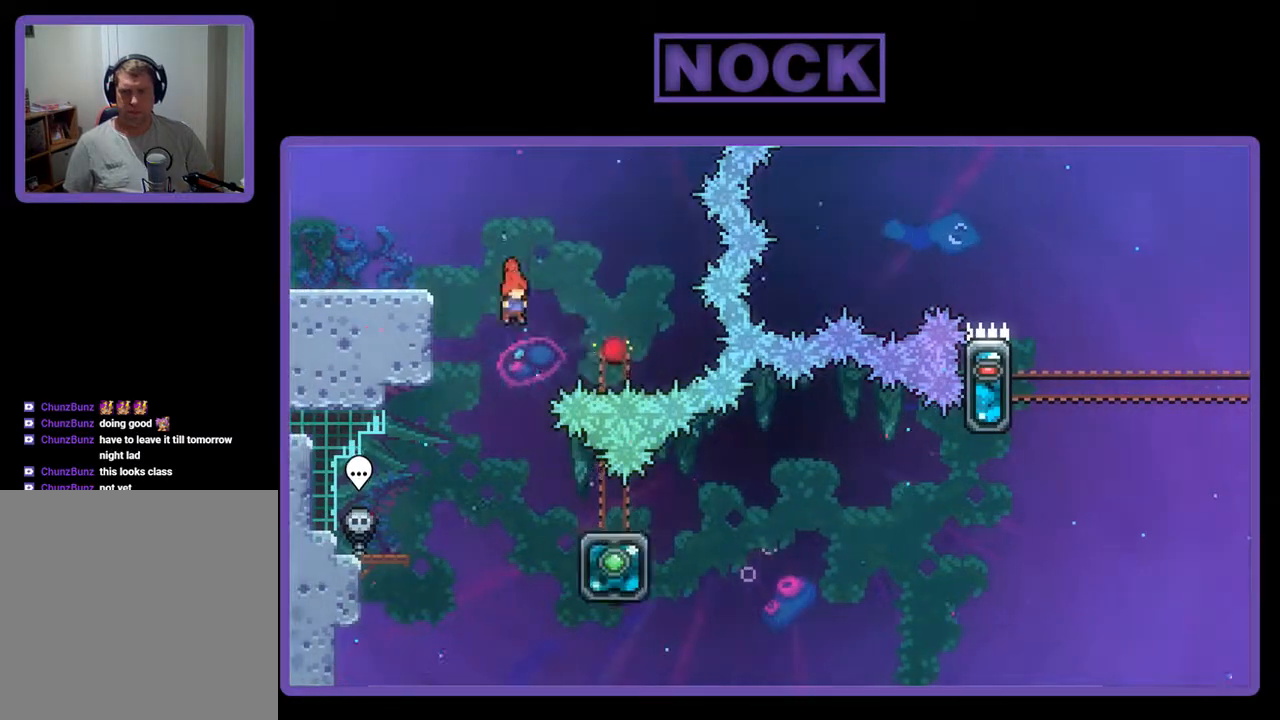
{"buttons": ["CIRCLE", "DPAD_DOWN", "DPAD_RIGHT"], "events": [[300, "DPAD_RIGHT", "down"], [467, "CIRCLE", "down"], [467, "DPAD_DOWN", "down"]]}
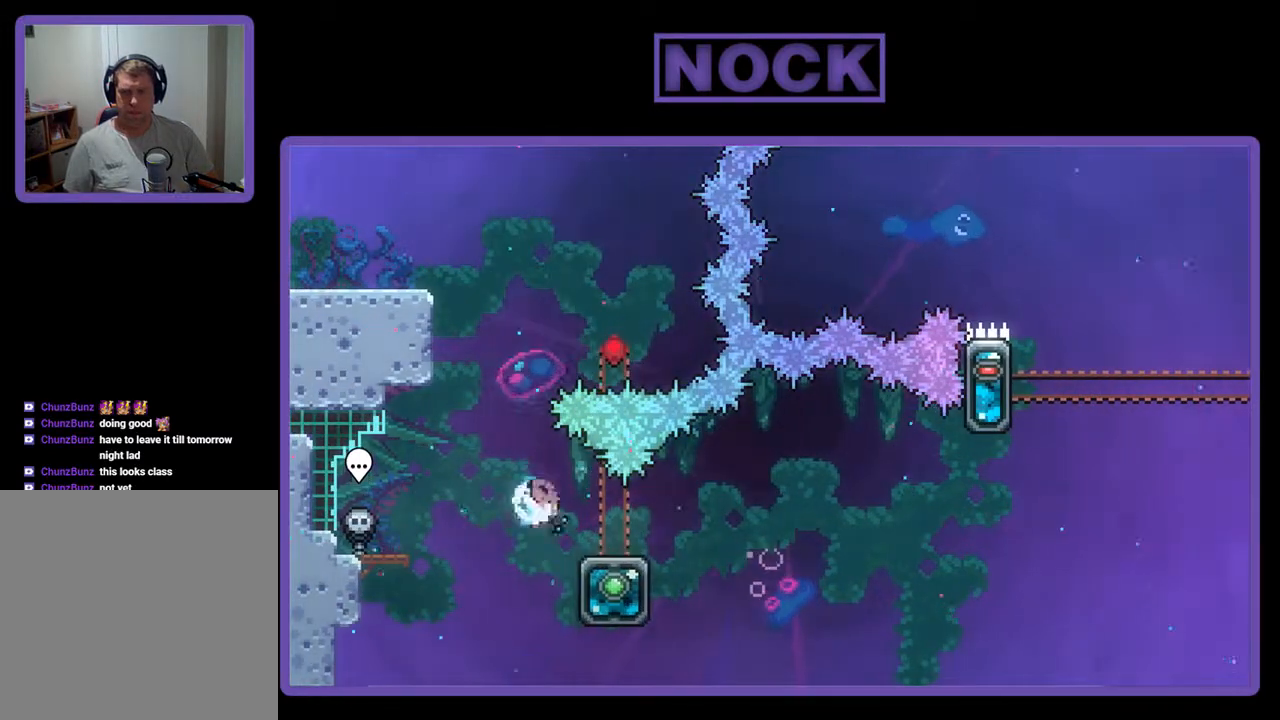
{"buttons": ["CROSS", "DPAD_RIGHT"], "events": [[67, "CIRCLE", "up"], [133, "CIRCLE", "down"], [267, "CIRCLE", "up"], [300, "CROSS", "down"], [500, "DPAD_DOWN", "up"]]}
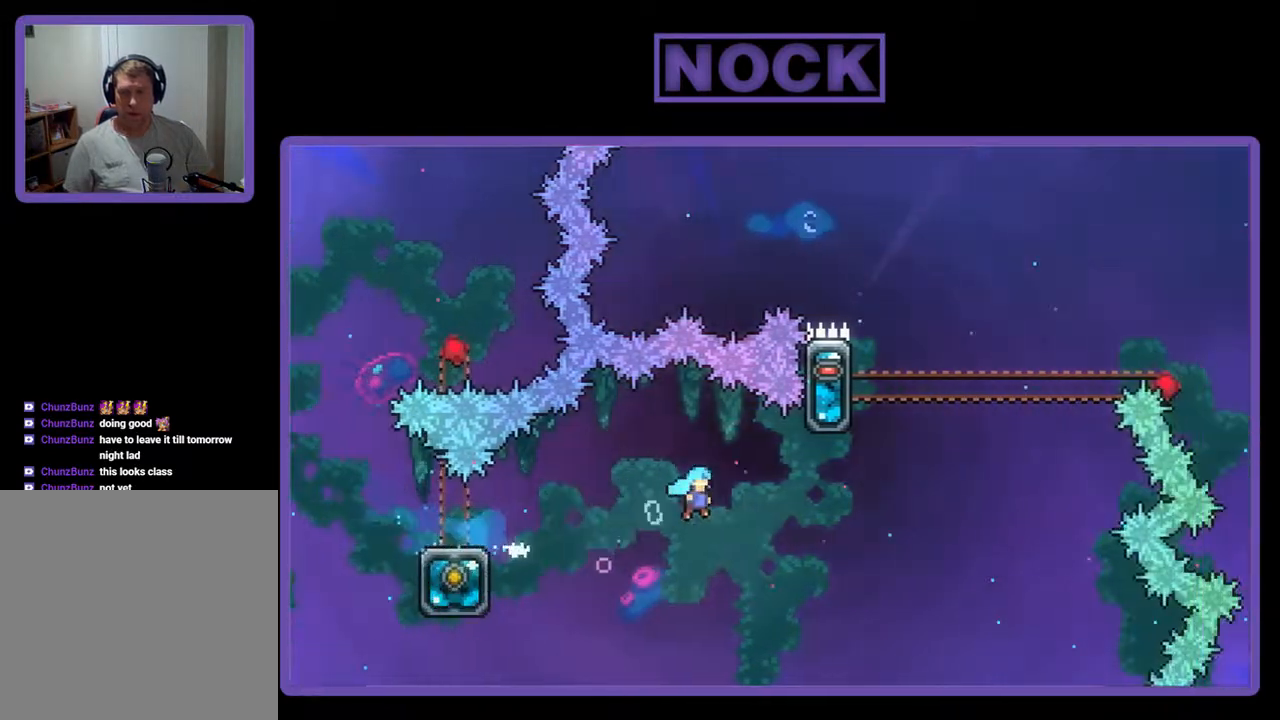
{"buttons": ["R2", "DPAD_UP"], "events": [[200, "DPAD_UP", "down"], [233, "CROSS", "up"], [233, "R2", "down"], [267, "DPAD_RIGHT", "up"], [300, "CIRCLE", "down"], [433, "DPAD_LEFT", "down"], [467, "DPAD_LEFT", "up"], [500, "CIRCLE", "up"]]}
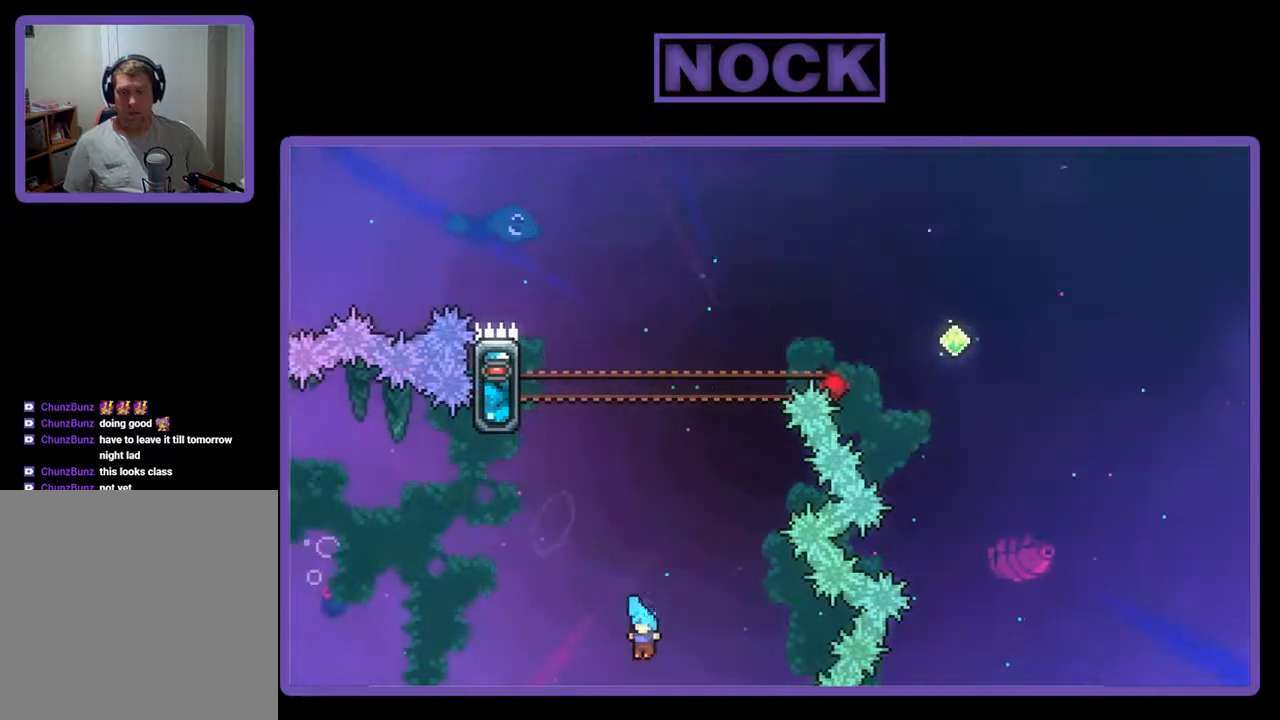
{"buttons": [], "events": [[67, "DPAD_UP", "up"], [67, "R2", "up"]]}
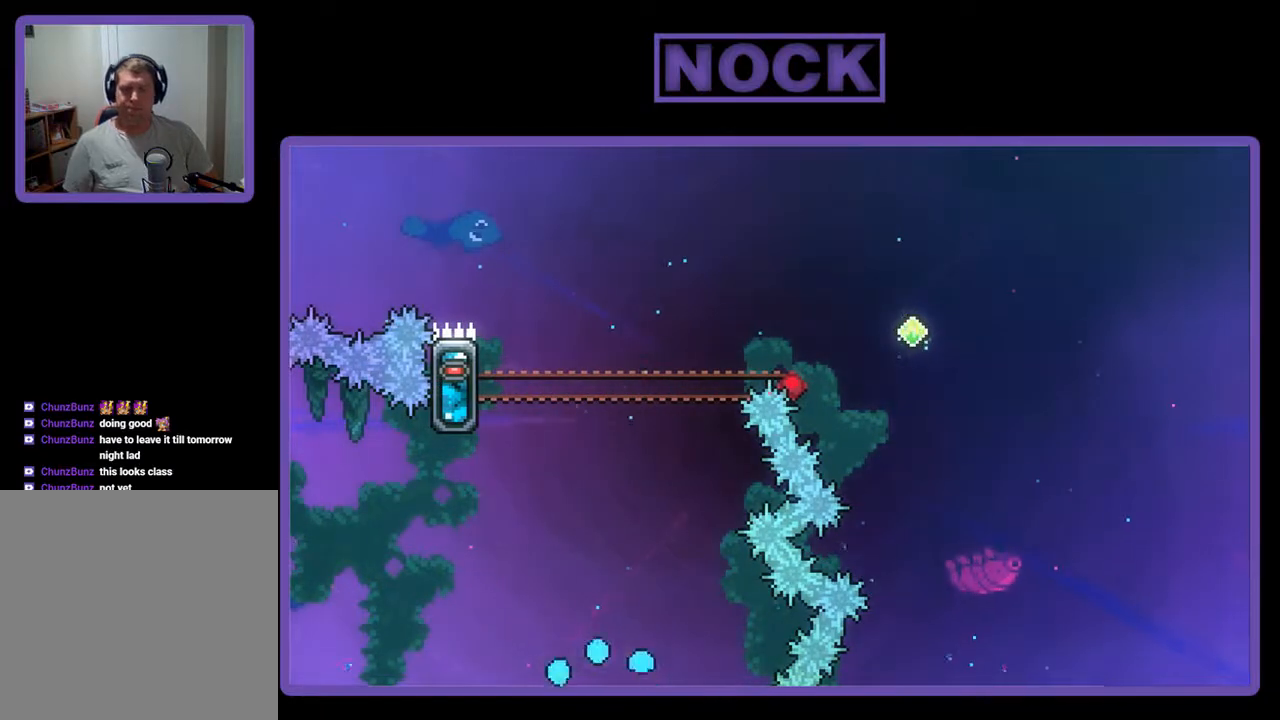
{"buttons": [], "events": []}
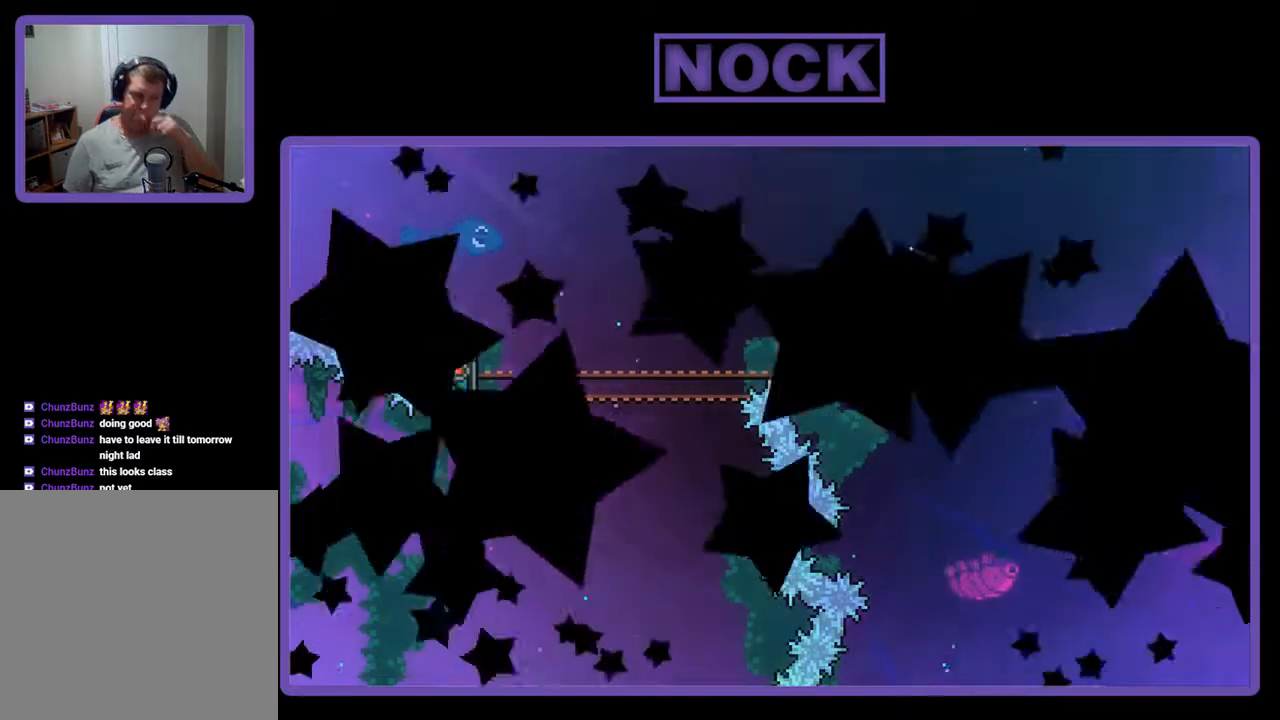
{"buttons": [], "events": []}
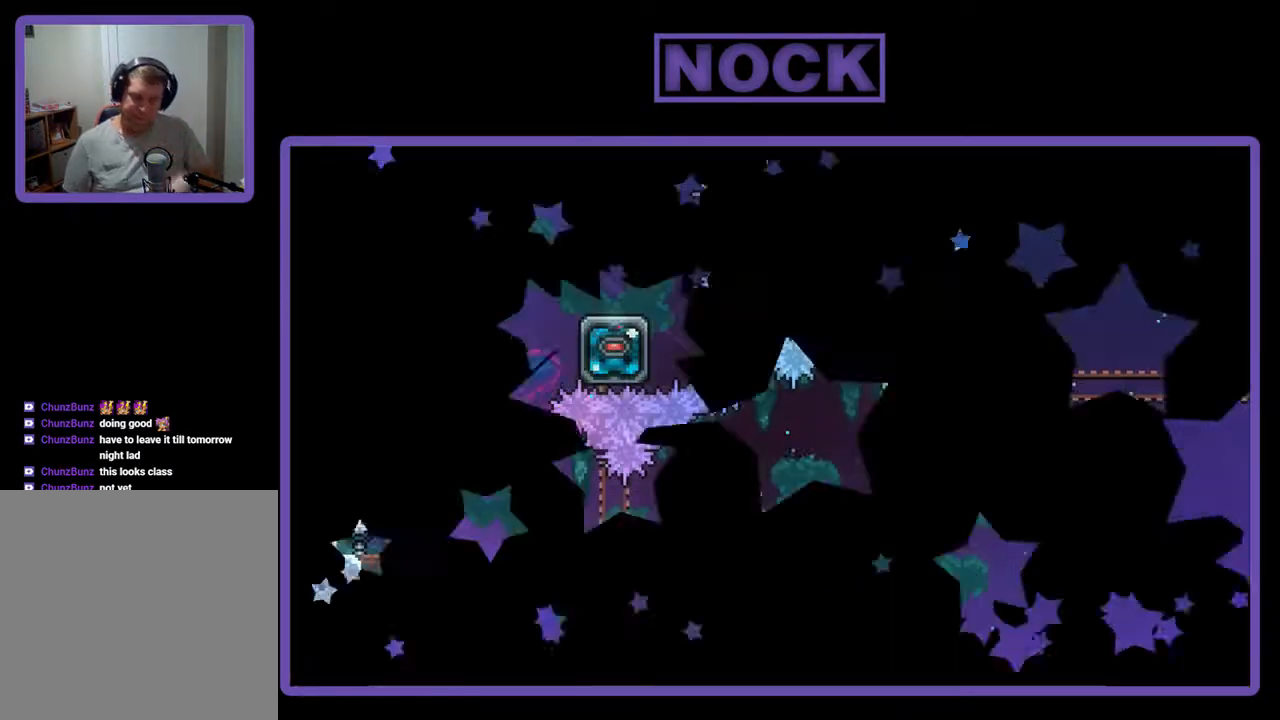
{"buttons": ["DPAD_RIGHT"], "events": [[167, "DPAD_RIGHT", "down"]]}
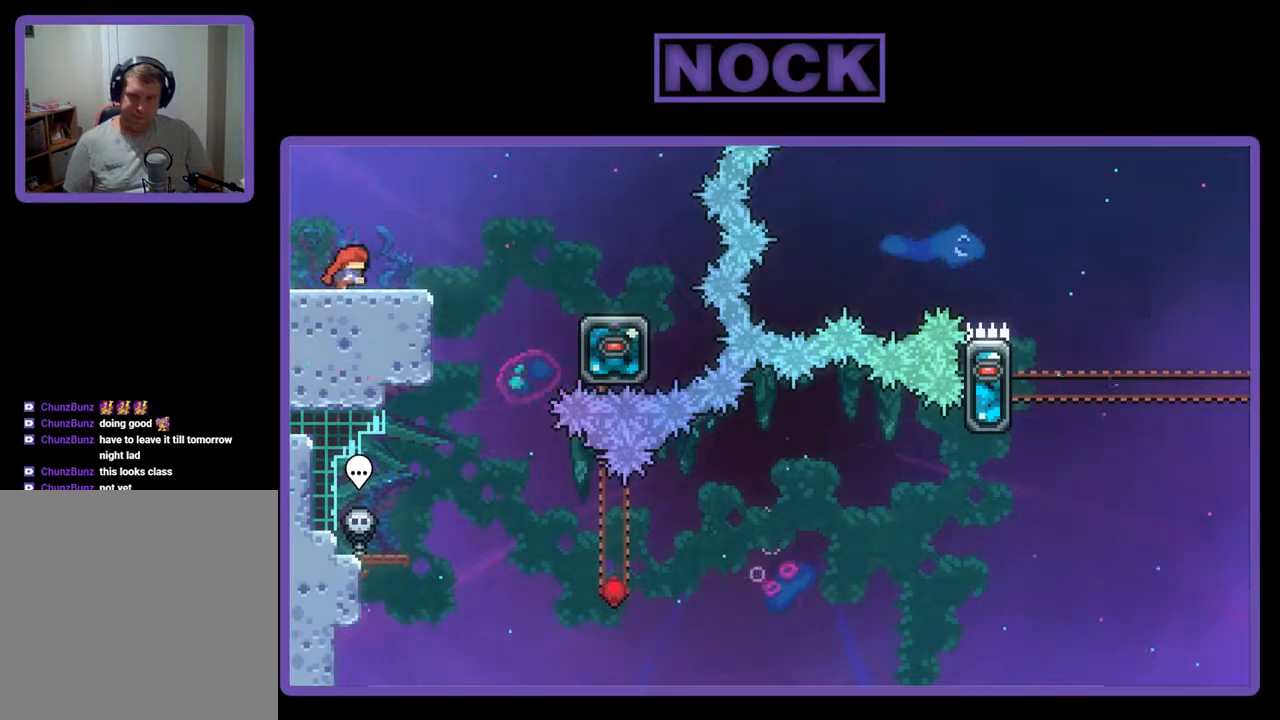
{"buttons": ["CROSS", "DPAD_RIGHT"], "events": [[267, "CROSS", "down"]]}
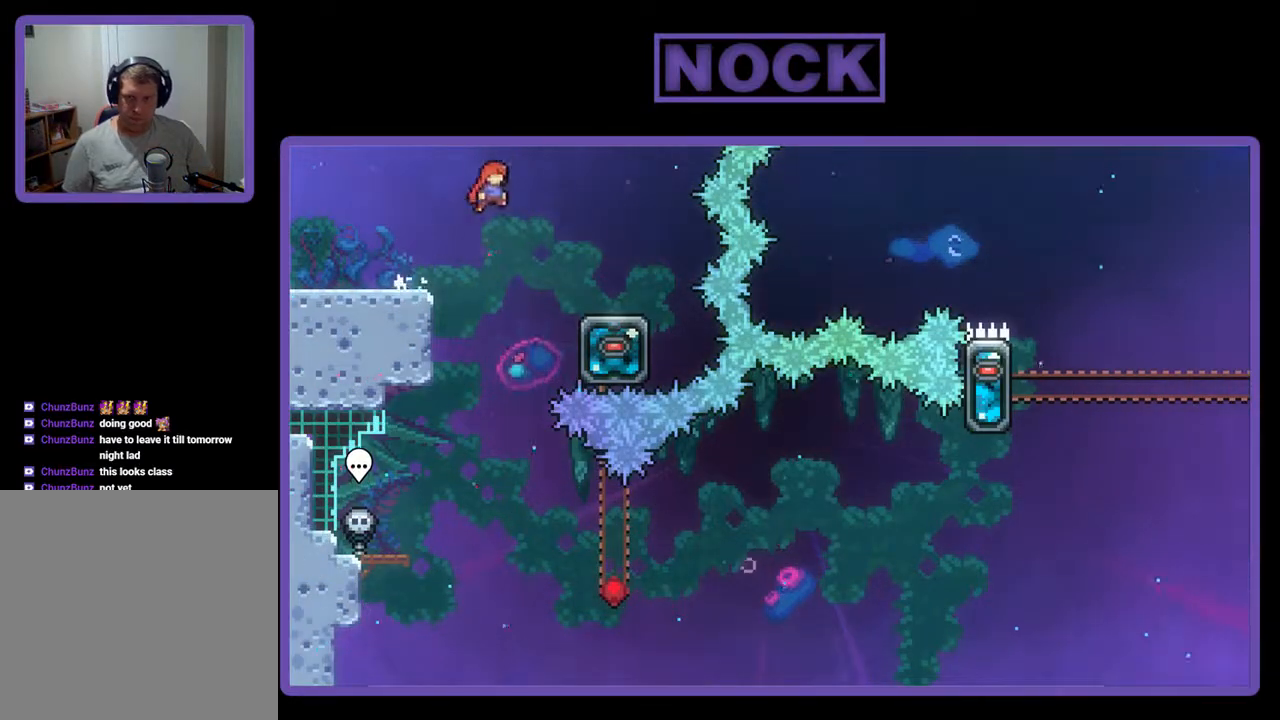
{"buttons": ["CROSS", "DPAD_LEFT"], "events": [[267, "CROSS", "up"], [300, "DPAD_RIGHT", "up"], [467, "CROSS", "down"], [467, "DPAD_LEFT", "down"]]}
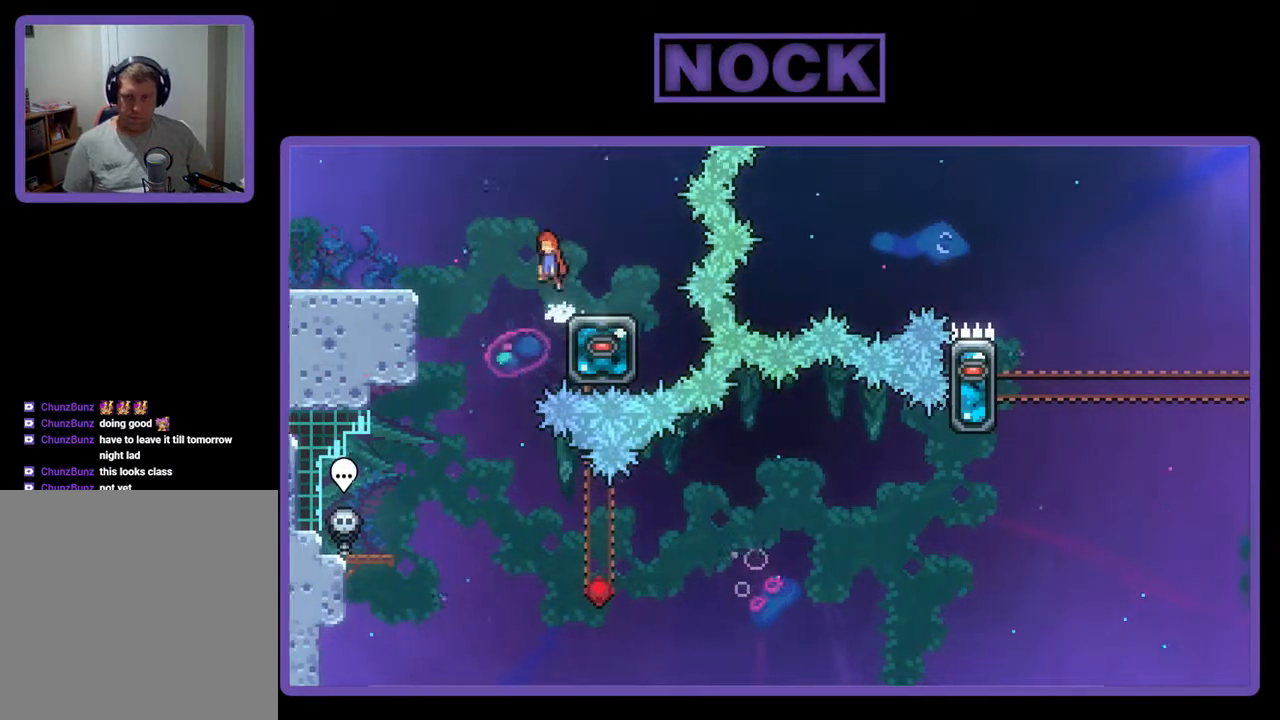
{"buttons": [], "events": [[133, "CROSS", "up"], [233, "DPAD_LEFT", "up"]]}
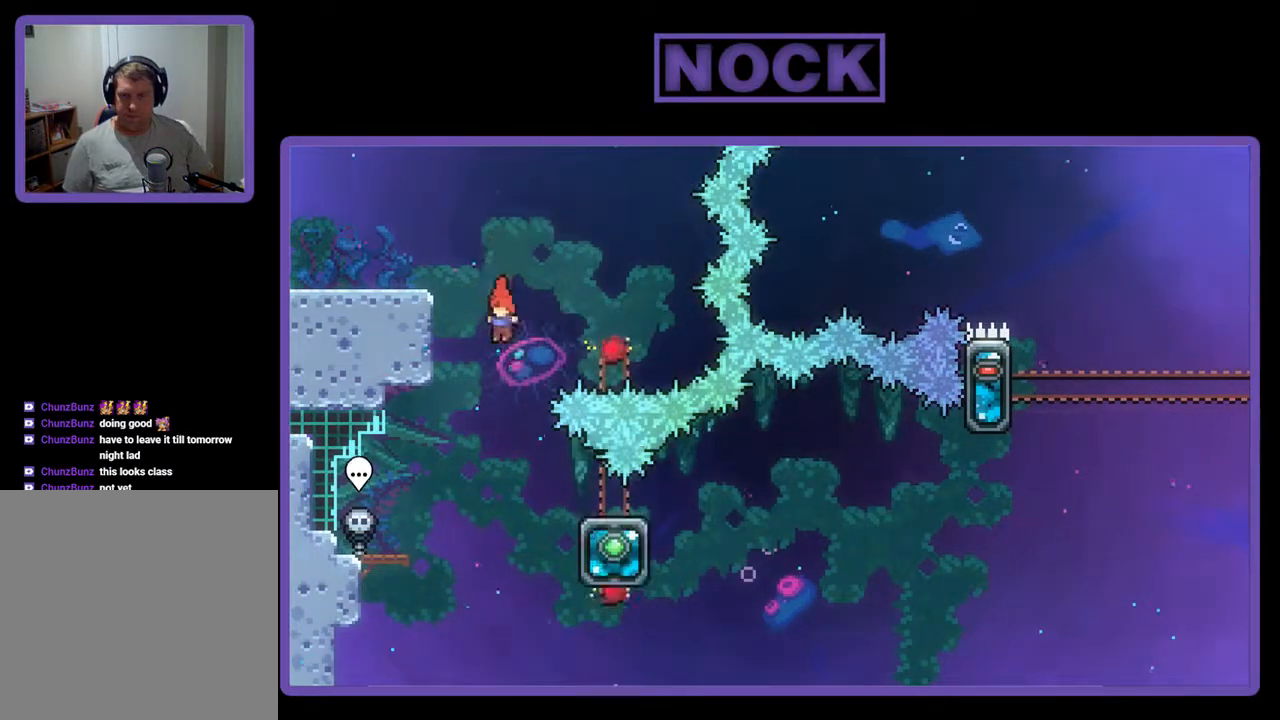
{"buttons": ["DPAD_DOWN", "DPAD_RIGHT"], "events": [[167, "DPAD_RIGHT", "down"], [267, "DPAD_DOWN", "down"], [367, "CIRCLE", "down"], [467, "CIRCLE", "up"]]}
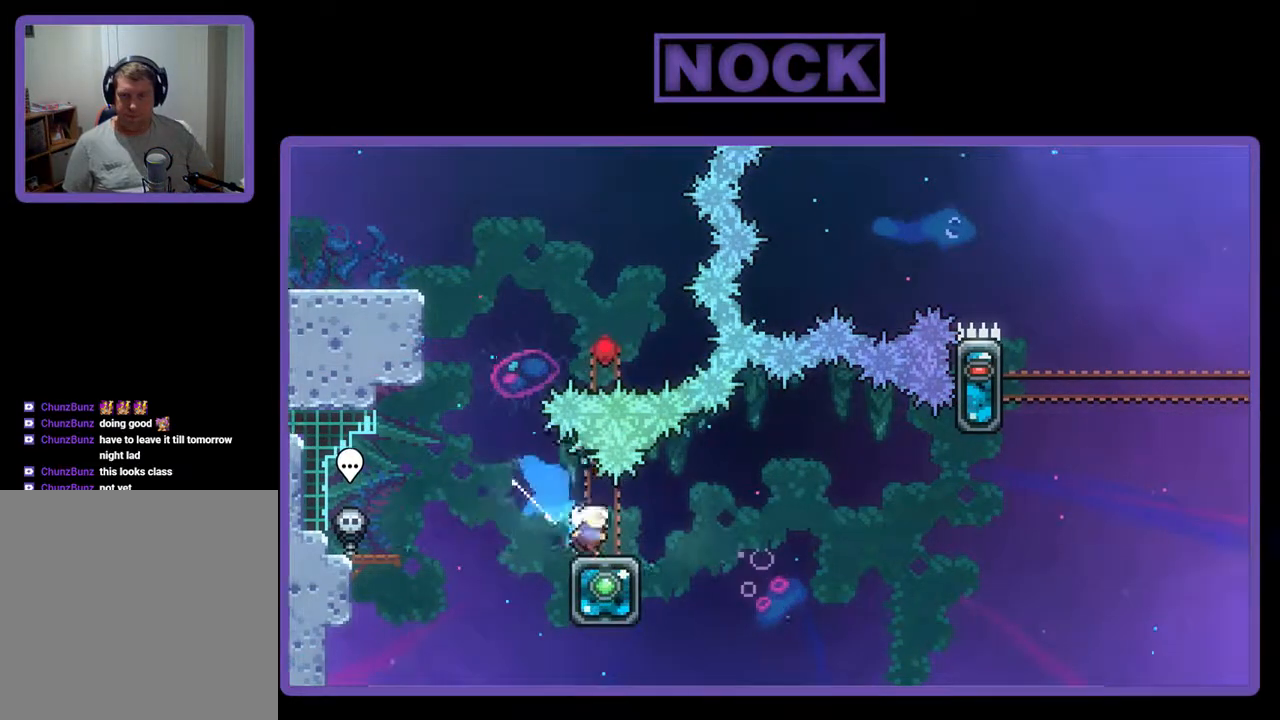
{"buttons": ["DPAD_RIGHT"], "events": [[67, "CIRCLE", "down"], [67, "CROSS", "down"], [133, "CIRCLE", "up"], [167, "CIRCLE", "down"], [333, "CROSS", "up"], [333, "DPAD_DOWN", "up"], [367, "CIRCLE", "up"]]}
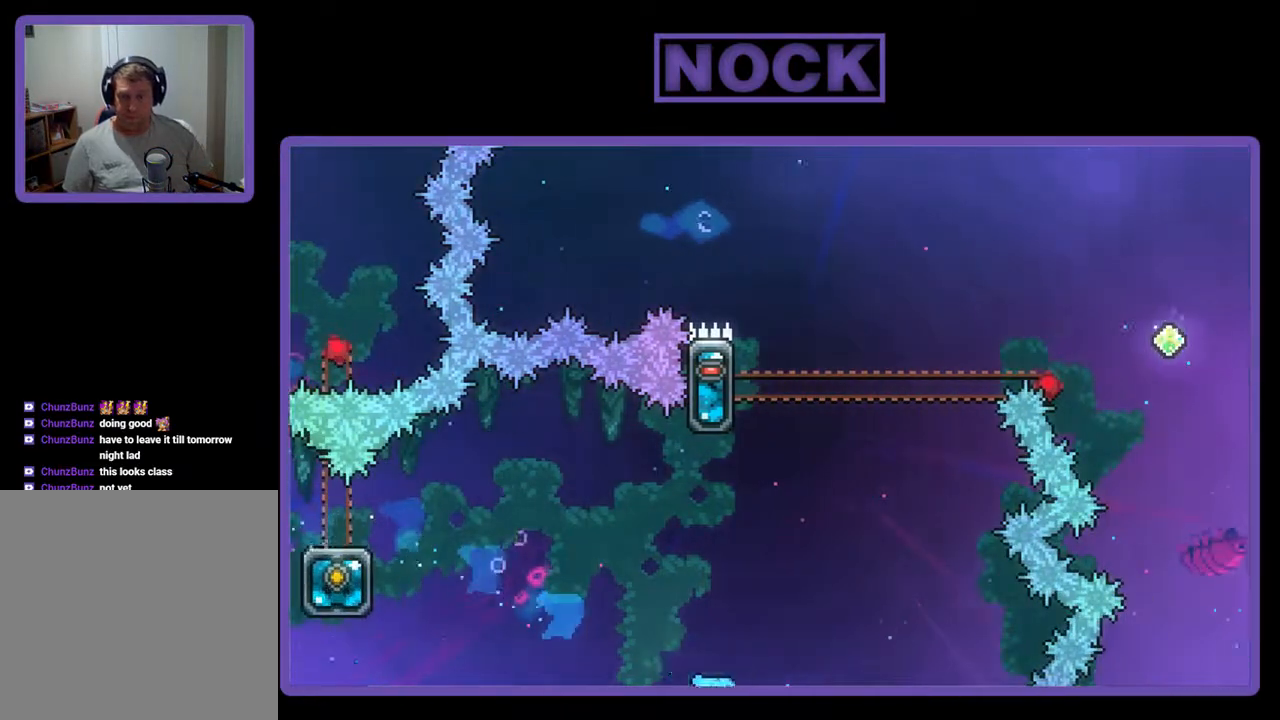
{"buttons": [], "events": [[67, "DPAD_UP", "down"], [100, "DPAD_RIGHT", "up"], [133, "R2", "down"], [167, "DPAD_UP", "up"], [300, "R2", "up"]]}
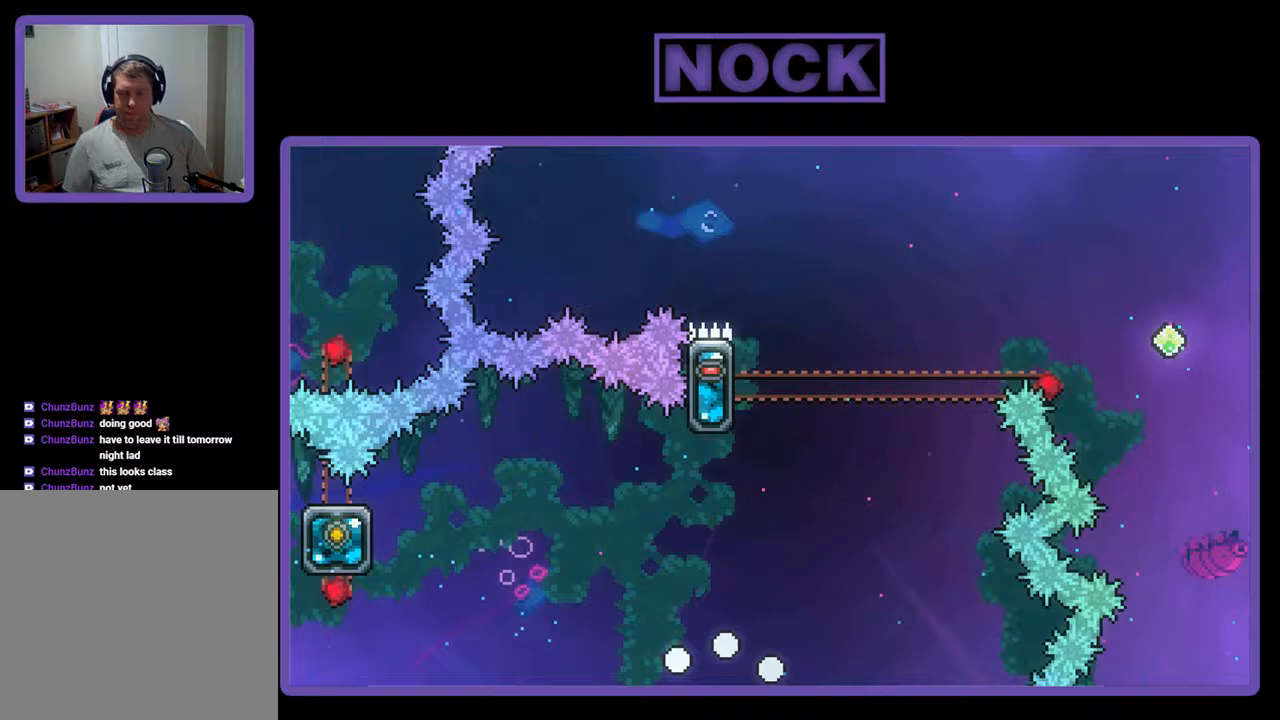
{"buttons": [], "events": []}
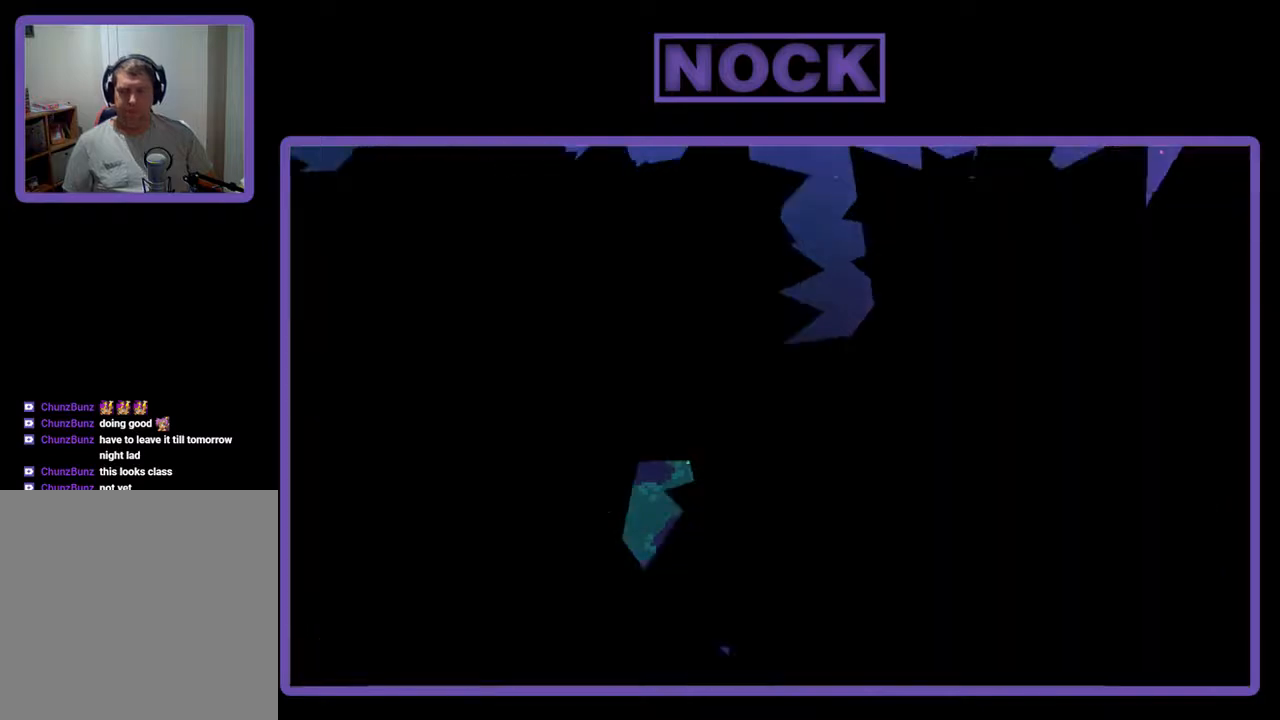
{"buttons": [], "events": []}
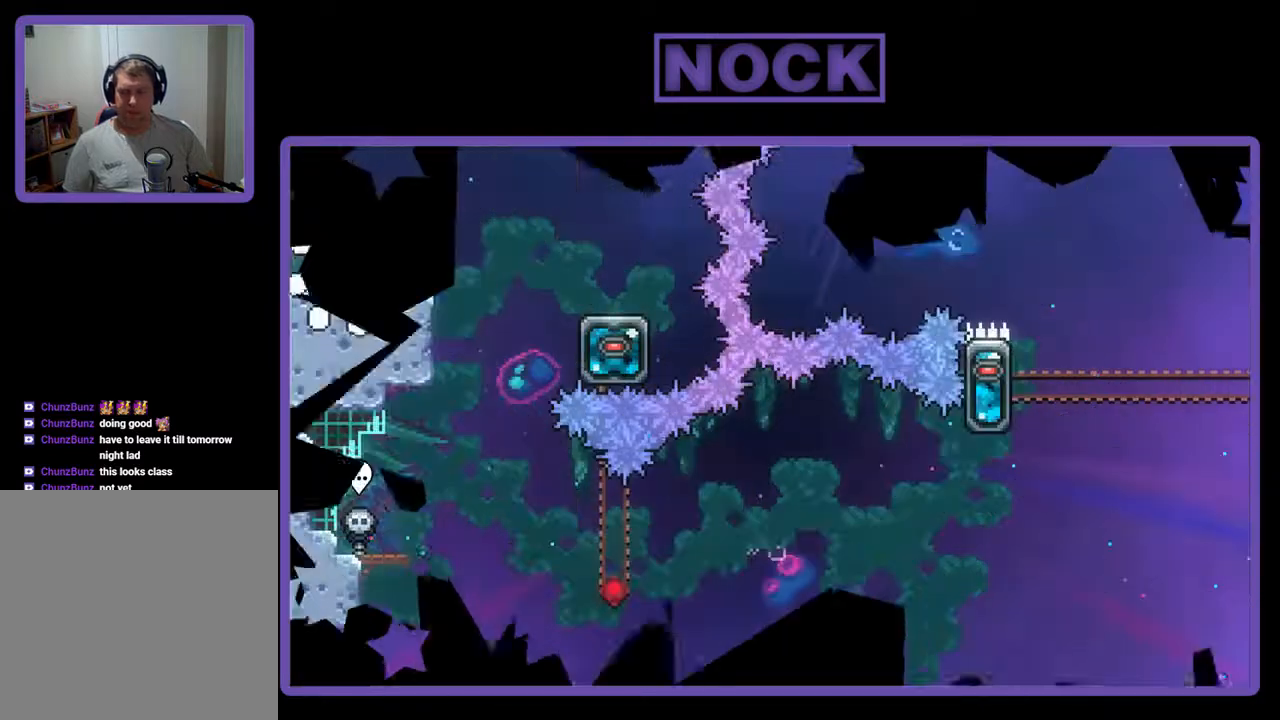
{"buttons": ["DPAD_RIGHT"], "events": [[133, "DPAD_RIGHT", "down"]]}
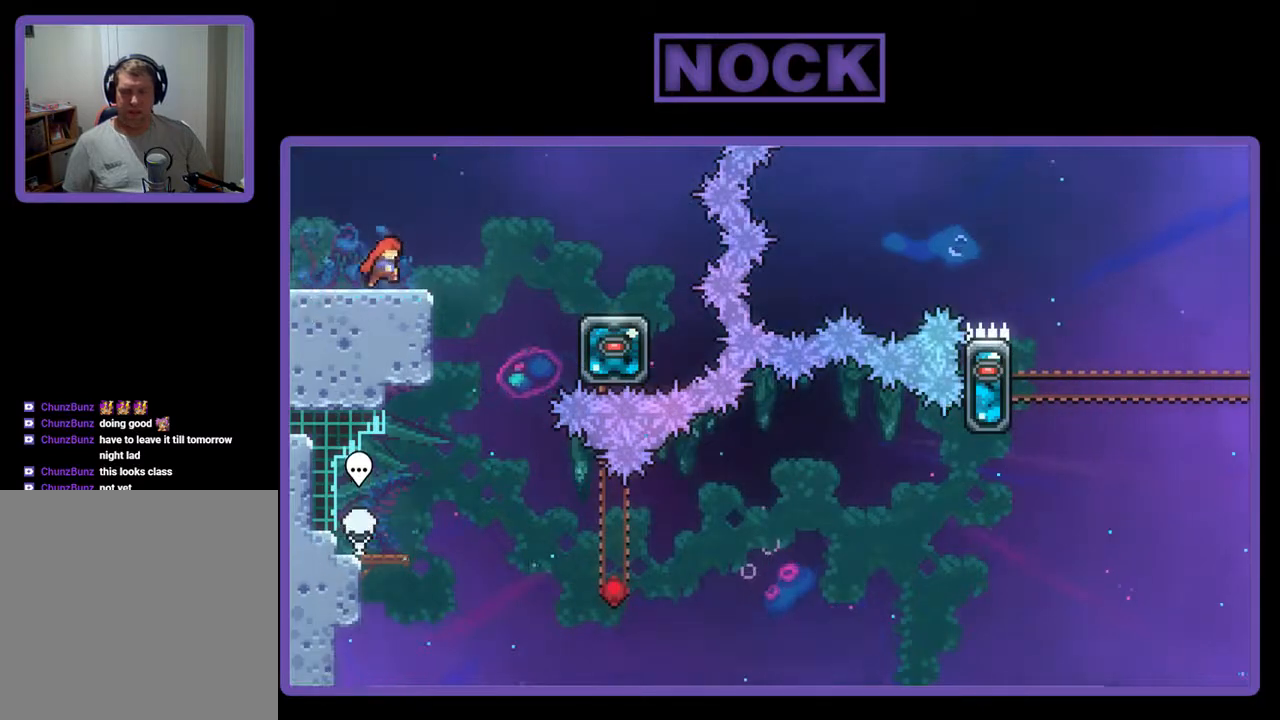
{"buttons": ["CROSS", "DPAD_RIGHT"], "events": [[100, "CROSS", "down"]]}
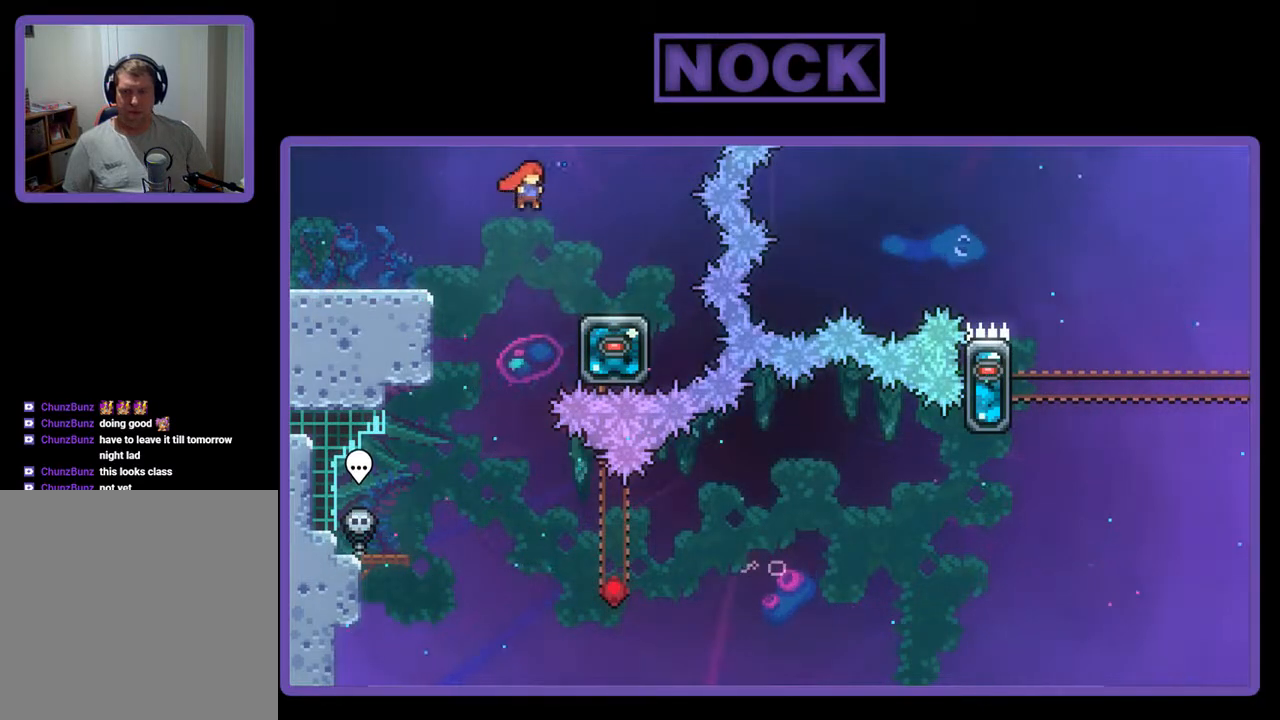
{"buttons": ["CROSS", "DPAD_LEFT"], "events": [[167, "CROSS", "up"], [233, "DPAD_RIGHT", "up"], [367, "CROSS", "down"], [367, "DPAD_LEFT", "down"]]}
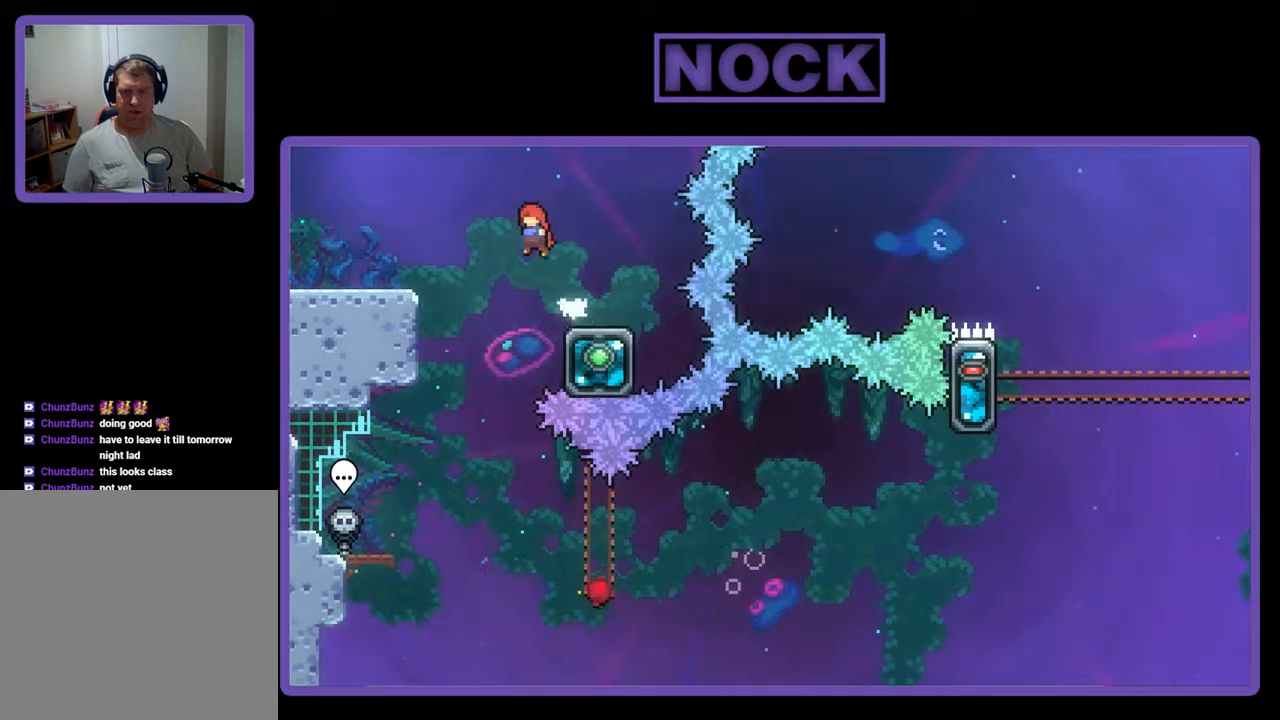
{"buttons": [], "events": [[67, "CROSS", "up"], [67, "DPAD_LEFT", "up"]]}
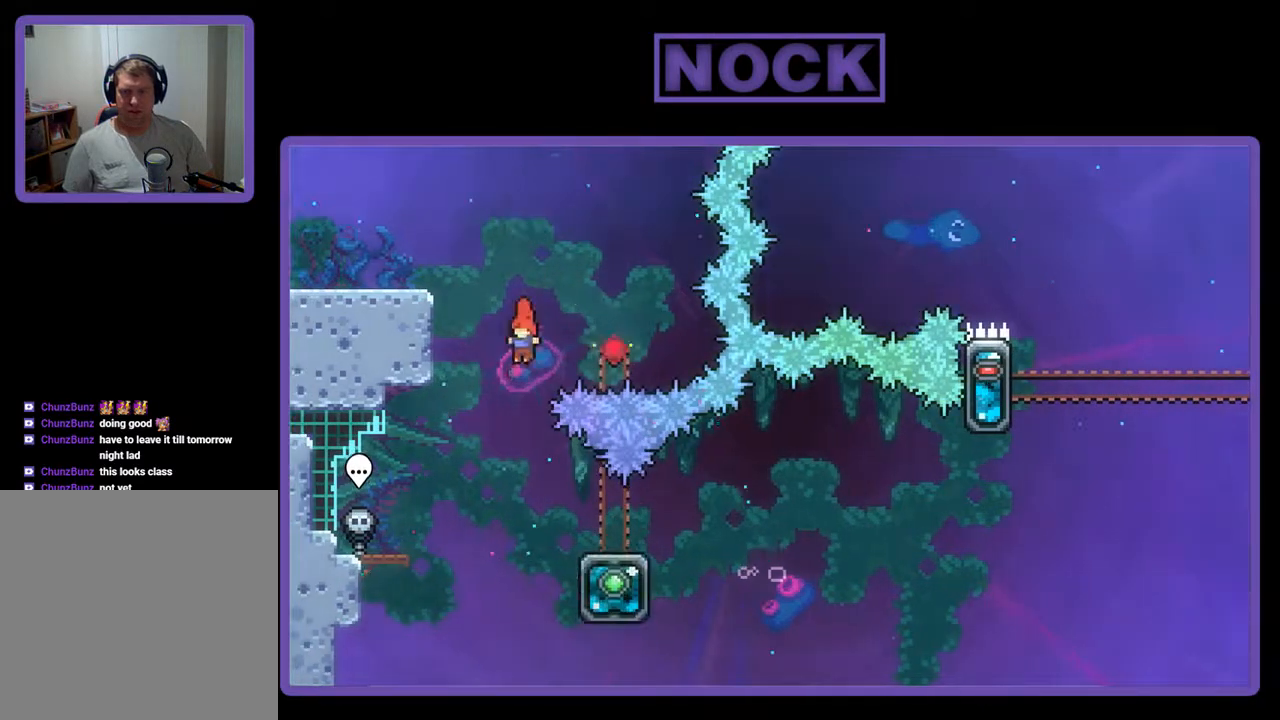
{"buttons": ["DPAD_DOWN", "DPAD_RIGHT"], "events": [[200, "DPAD_DOWN", "down"], [200, "DPAD_RIGHT", "down"], [333, "CIRCLE", "down"], [467, "CIRCLE", "up"]]}
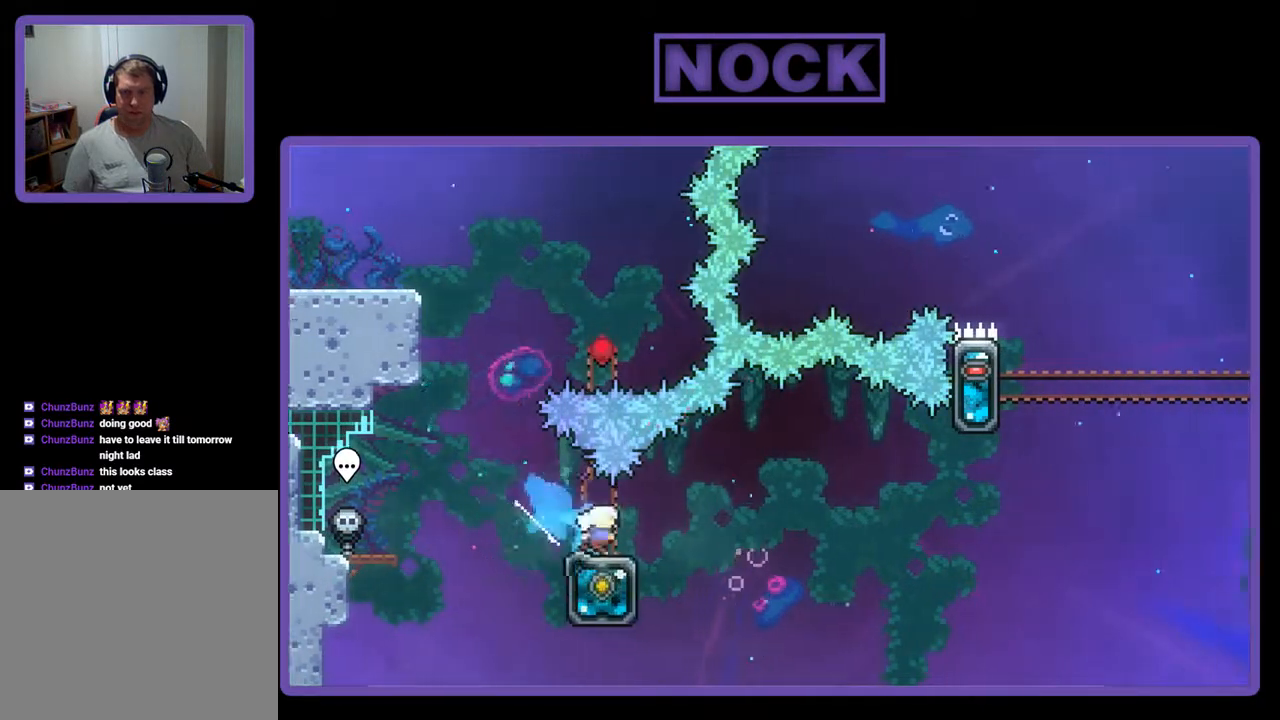
{"buttons": ["DPAD_UP"], "events": [[33, "CIRCLE", "down"], [33, "CROSS", "down"], [67, "CIRCLE", "up"], [233, "DPAD_DOWN", "up"], [433, "DPAD_UP", "down"], [467, "CROSS", "up"], [500, "DPAD_RIGHT", "up"]]}
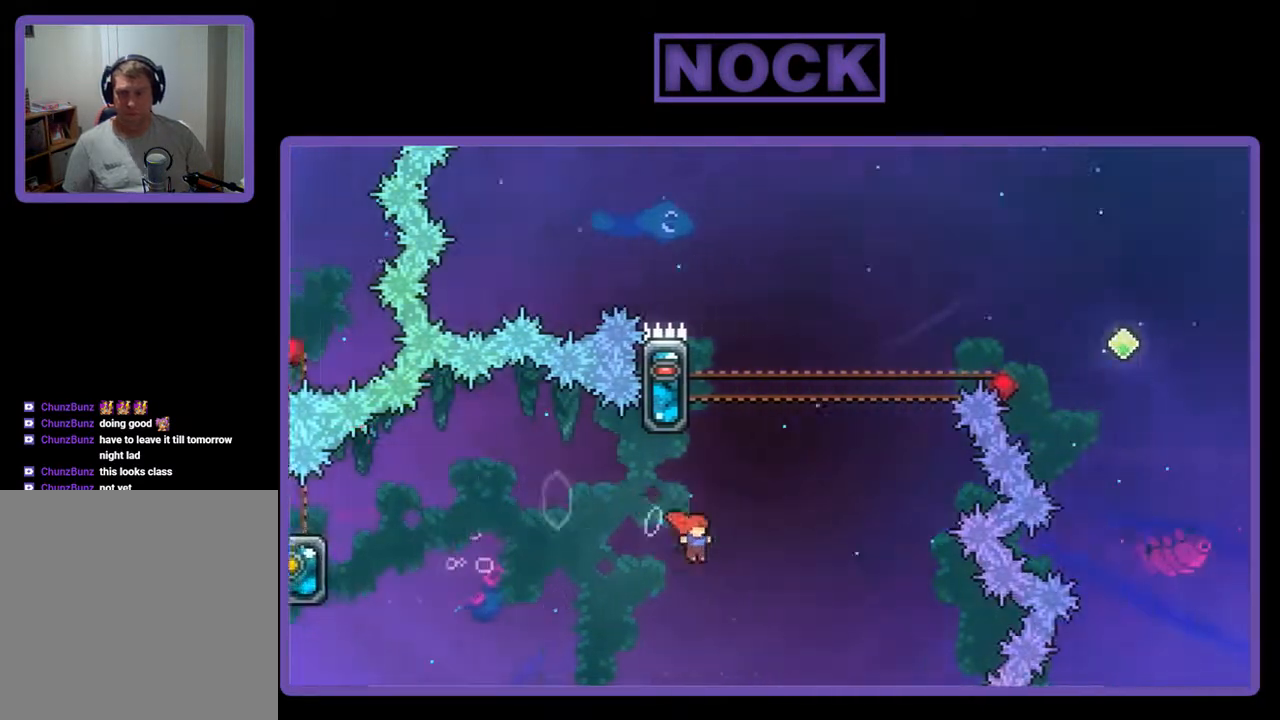
{"buttons": ["R2", "DPAD_UP", "DPAD_LEFT"], "events": [[67, "CIRCLE", "down"], [100, "R2", "down"], [367, "CIRCLE", "up"], [367, "DPAD_LEFT", "down"]]}